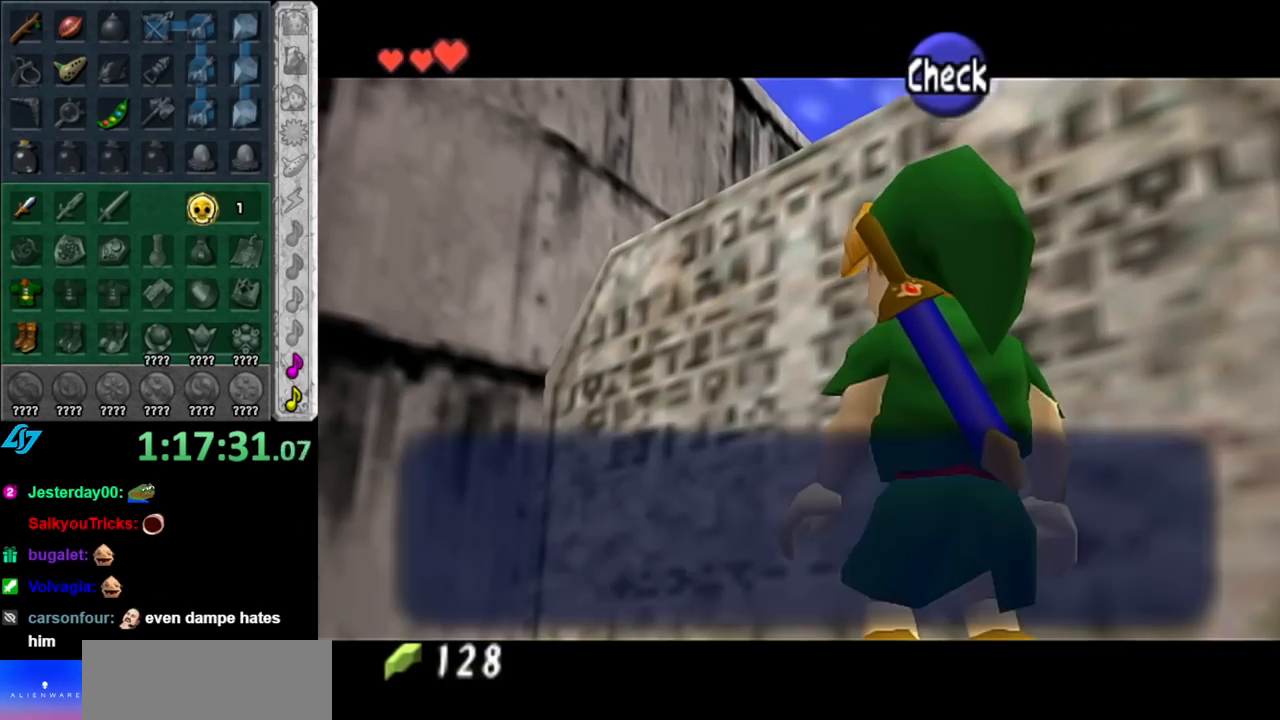
Gameplay with a controller (Nintendo layout); each line is a JSON object with the inputs held at the frame after it. "events" lists button and stick changes between this image and that frame as [ms after this image, input, new state], when the widget could be followed in between. Not read: L3 R3.
{"buttons": [], "left_stick": "center", "right_stick": "center", "events": []}
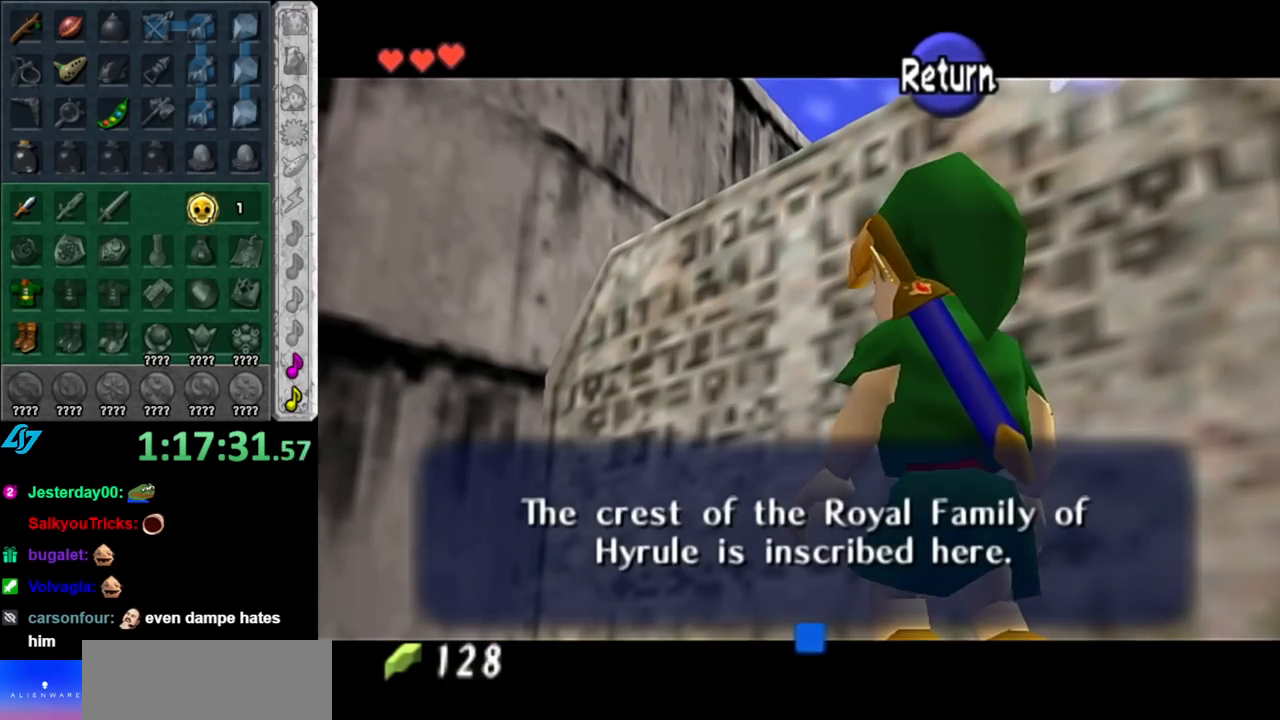
{"buttons": [], "left_stick": "center", "right_stick": "center", "events": []}
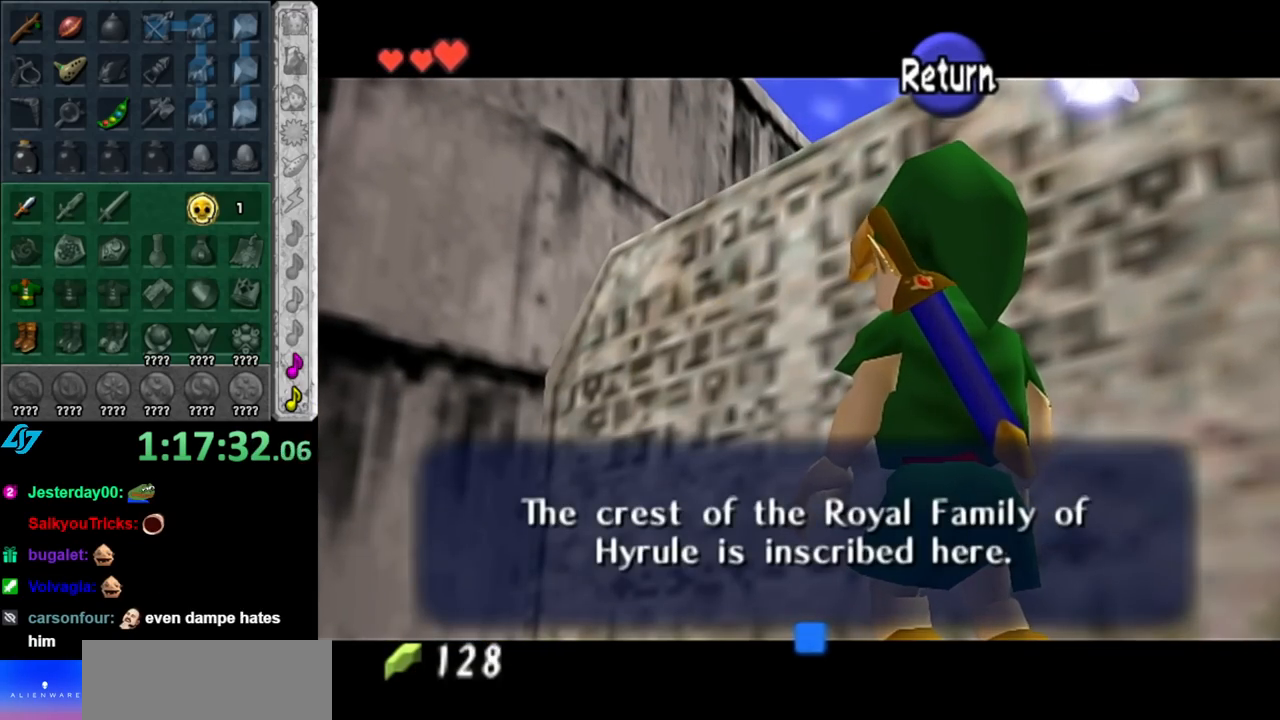
{"buttons": [], "left_stick": "down-right", "right_stick": "center", "events": [[217, "A", "down"], [283, "left_stick", "down-right"], [367, "A", "up"]]}
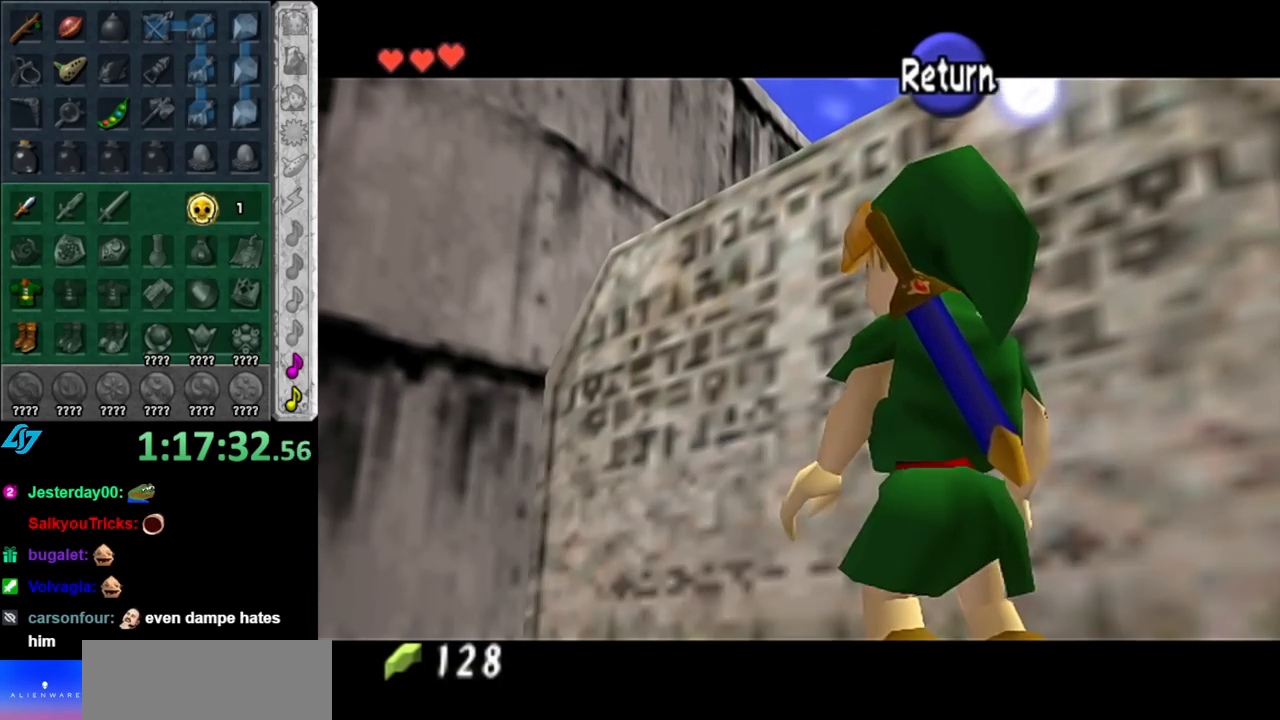
{"buttons": [], "left_stick": "up-right", "right_stick": "center", "events": [[283, "left_stick", "right"], [400, "left_stick", "up-right"]]}
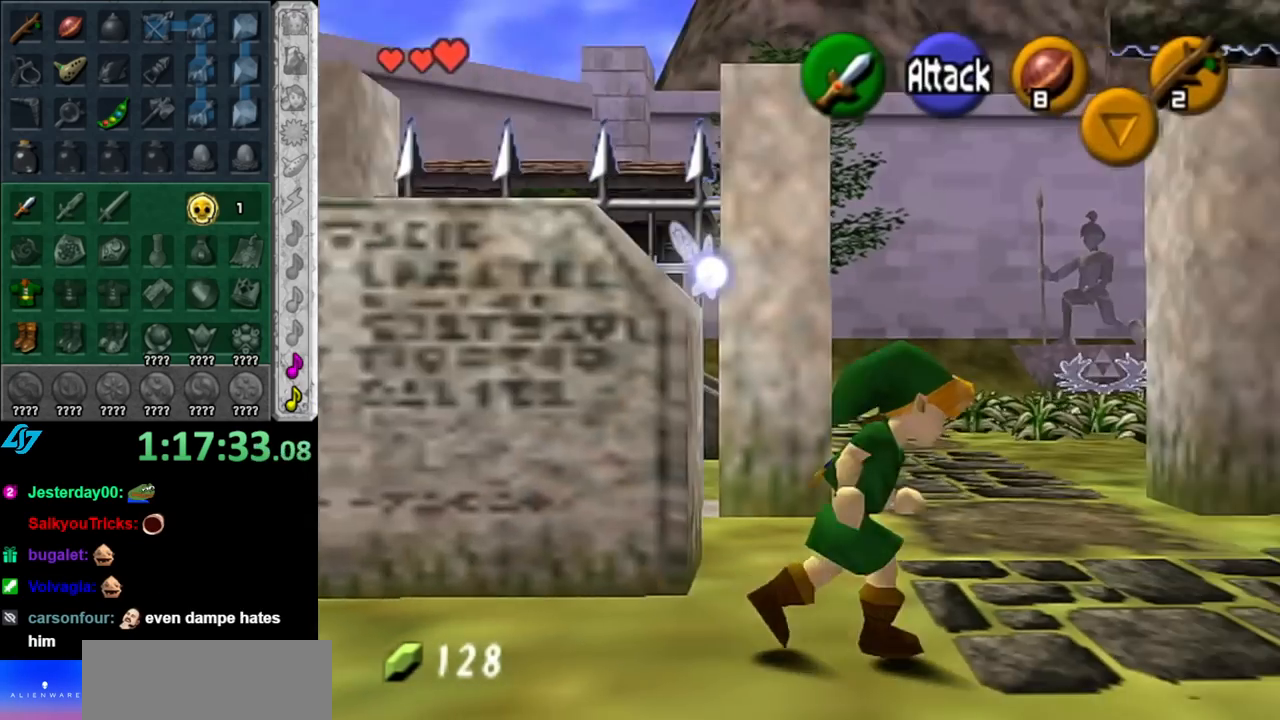
{"buttons": [], "left_stick": "up", "right_stick": "center", "events": [[150, "left_stick", "up"]]}
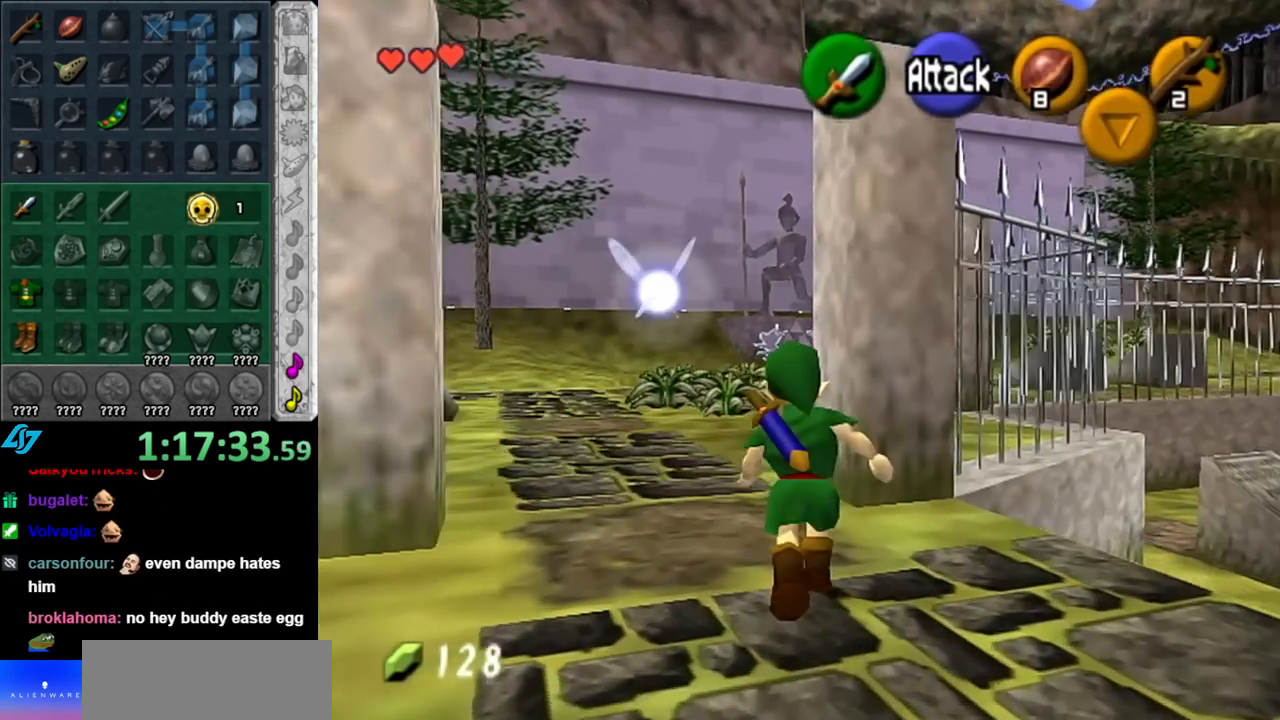
{"buttons": ["L1"], "left_stick": "up", "right_stick": "center", "events": [[83, "left_stick", "up-left"], [283, "A", "down"], [367, "L1", "down"], [433, "A", "up"], [433, "left_stick", "up"]]}
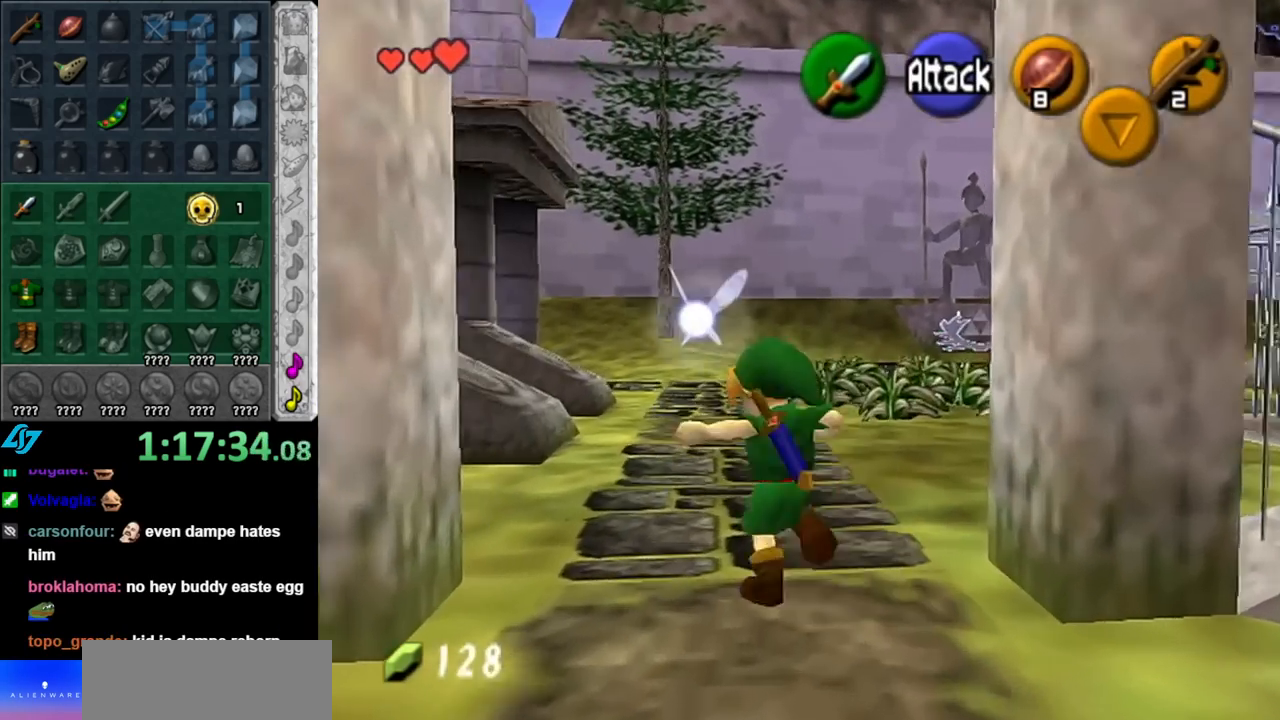
{"buttons": [], "left_stick": "right", "right_stick": "center", "events": [[117, "L1", "up"], [400, "left_stick", "right"]]}
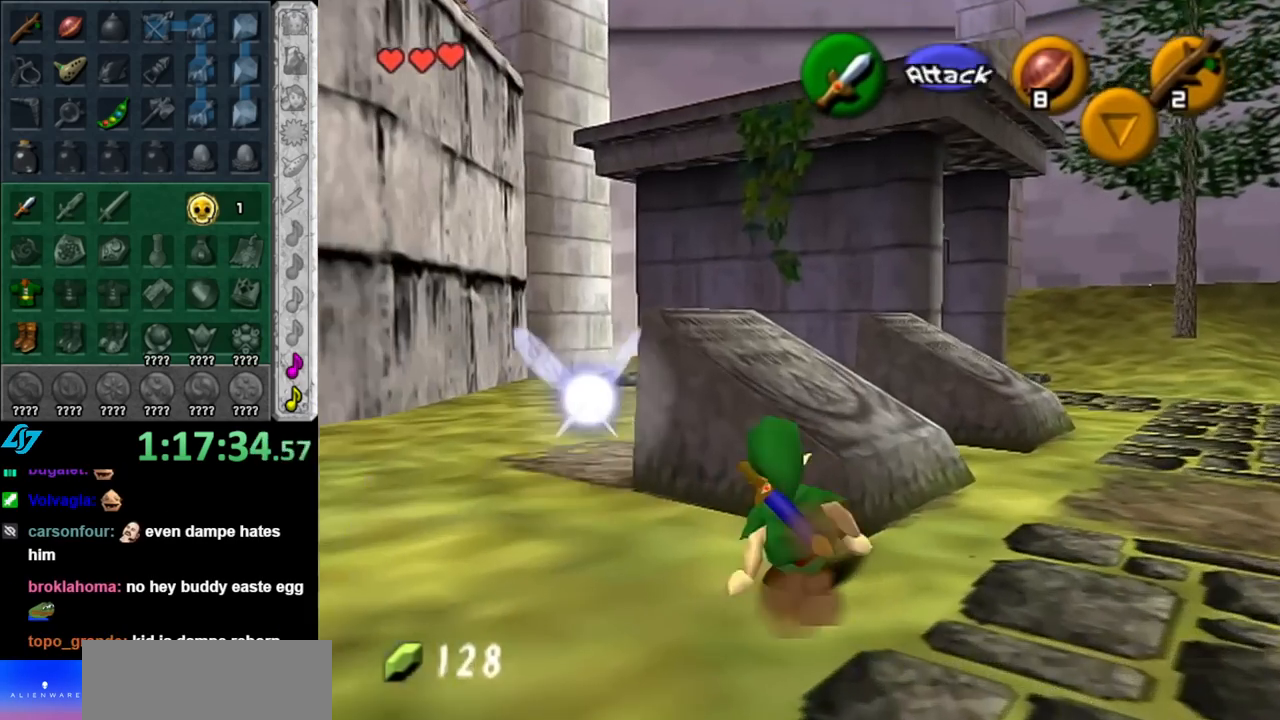
{"buttons": [], "left_stick": "left", "right_stick": "center", "events": [[33, "left_stick", "up-right"], [150, "left_stick", "up"], [250, "left_stick", "up-left"], [400, "left_stick", "left"]]}
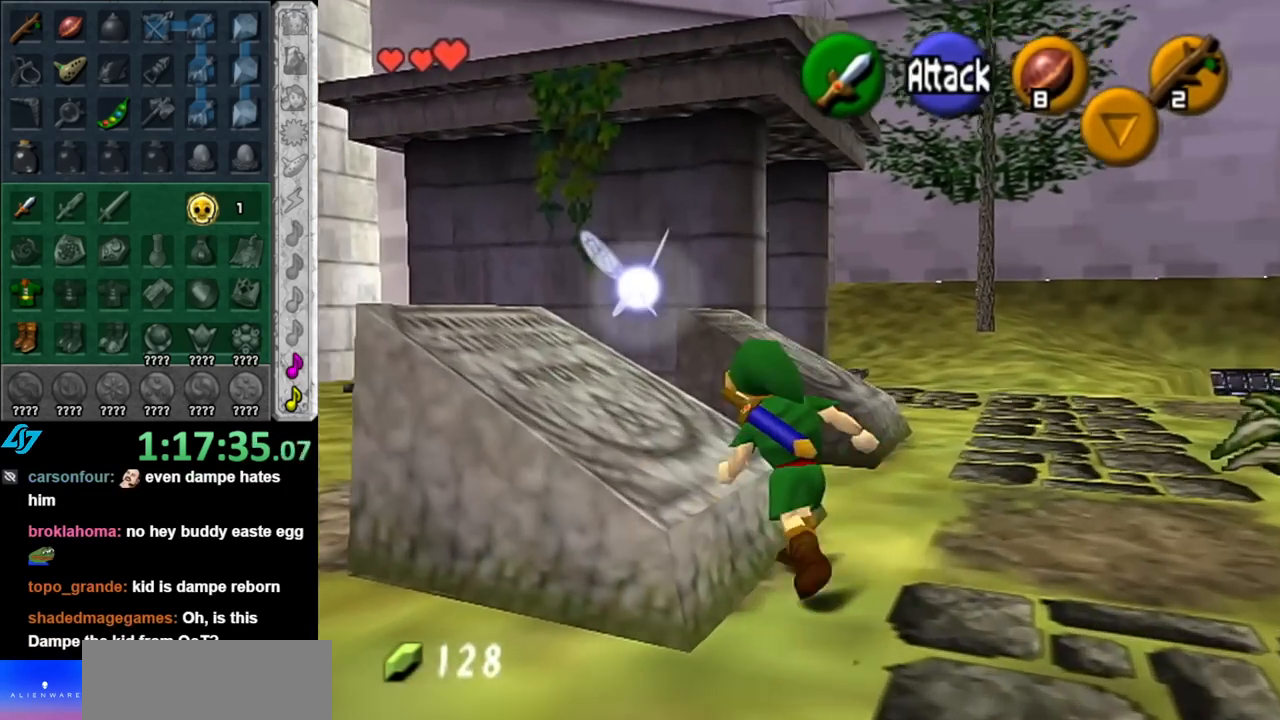
{"buttons": [], "left_stick": "down-right", "right_stick": "center", "events": [[117, "left_stick", "center"], [400, "left_stick", "down-right"]]}
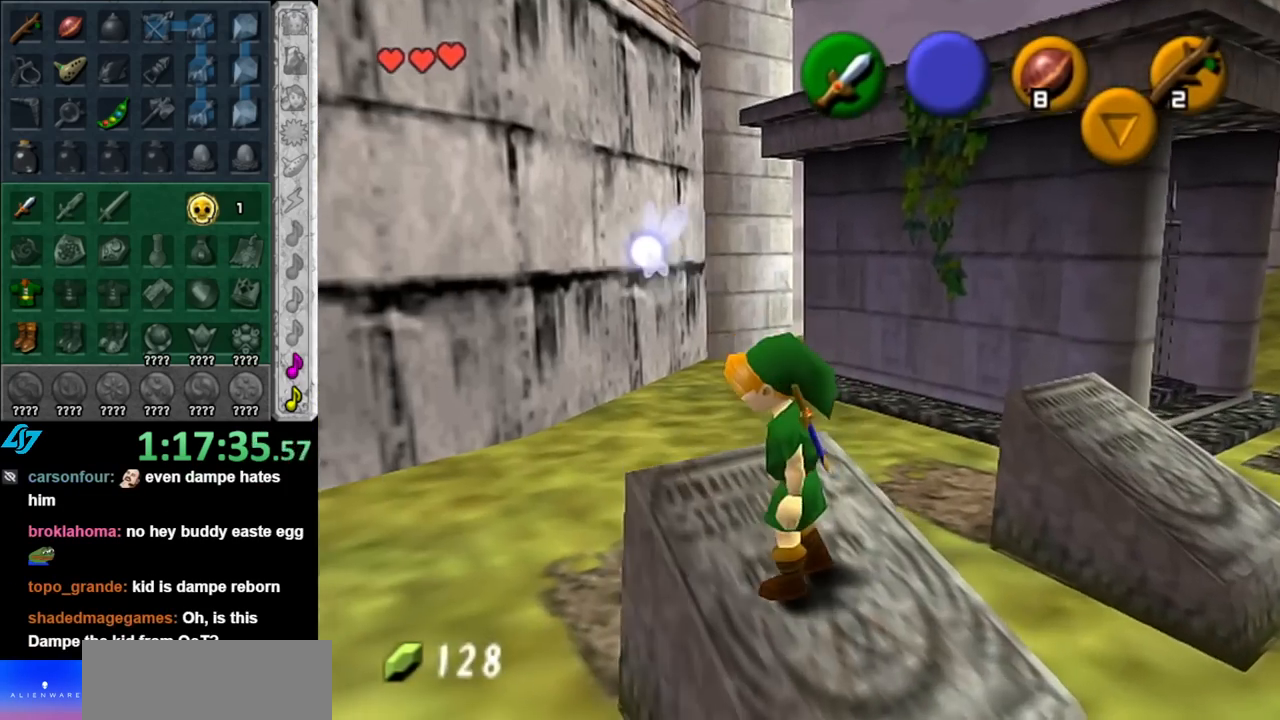
{"buttons": [], "left_stick": "center", "right_stick": "center", "events": [[83, "L1", "down"], [117, "left_stick", "center"], [367, "L1", "up"]]}
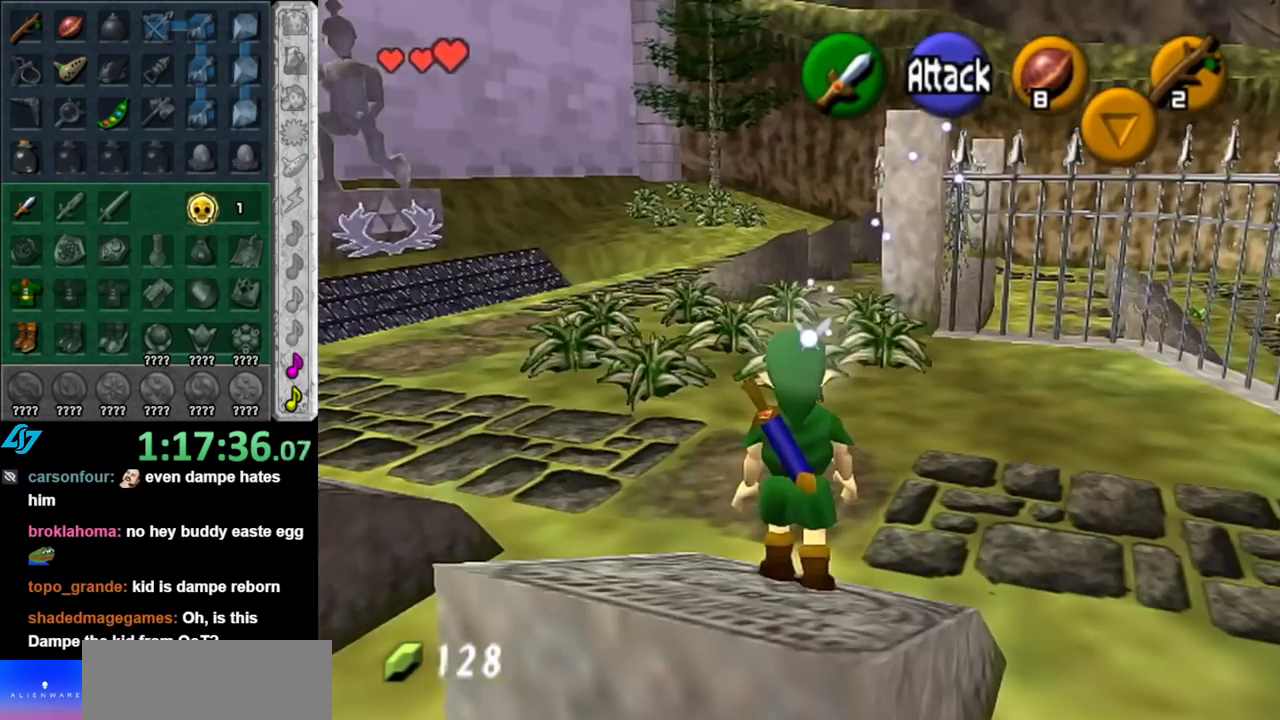
{"buttons": [], "left_stick": "up-right", "right_stick": "center", "events": [[150, "left_stick", "up-right"]]}
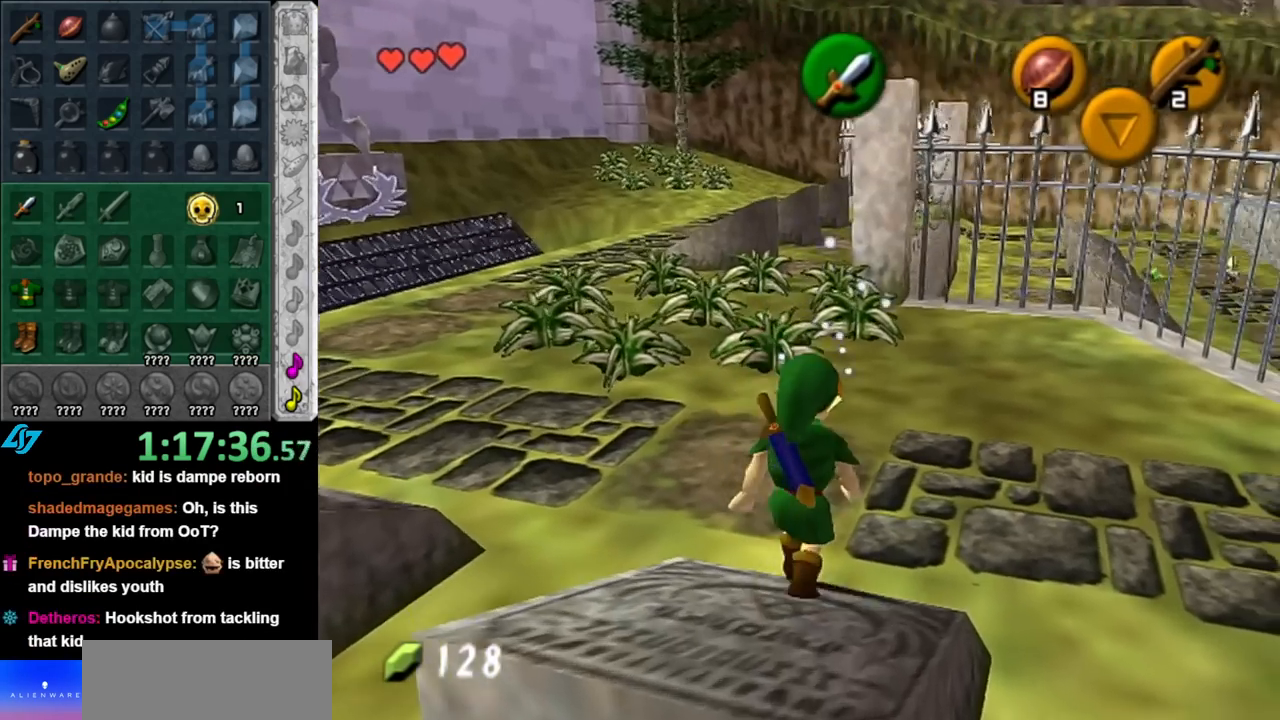
{"buttons": [], "left_stick": "center", "right_stick": "center", "events": [[100, "left_stick", "right"], [217, "L1", "down"], [283, "left_stick", "center"], [433, "L1", "up"]]}
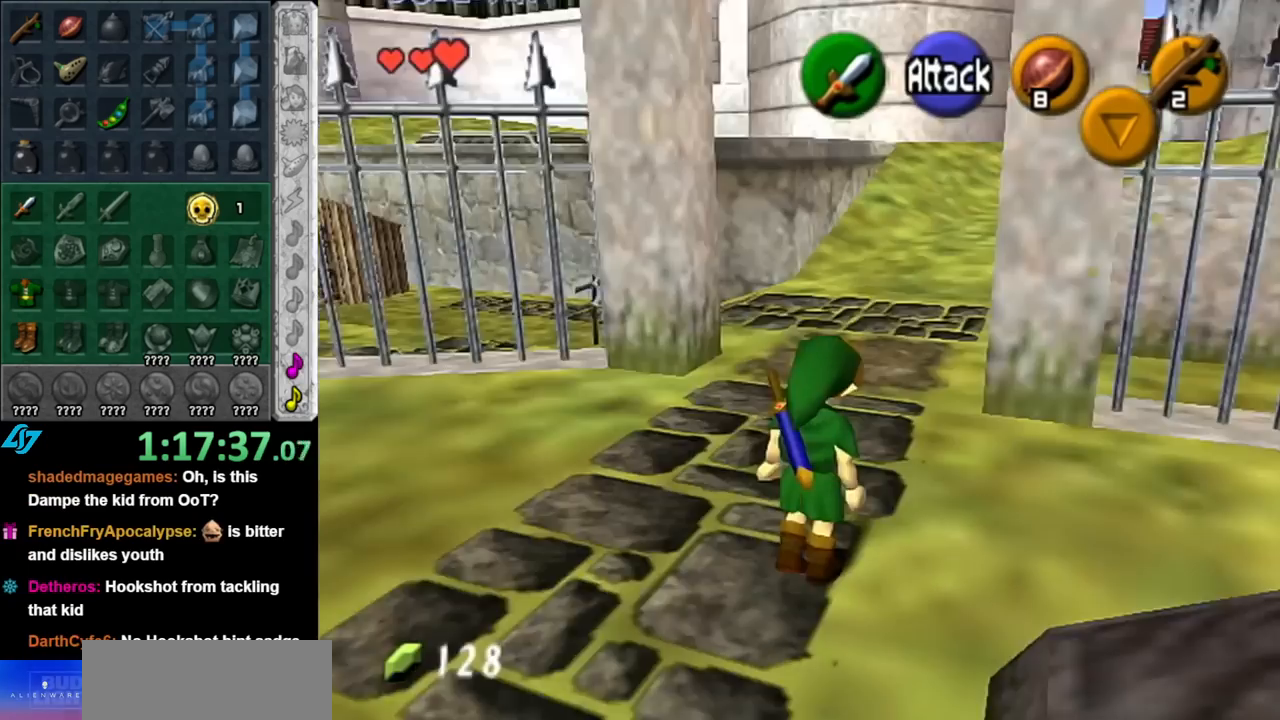
{"buttons": [], "left_stick": "up-left", "right_stick": "center", "events": [[67, "left_stick", "up"], [433, "left_stick", "up-left"]]}
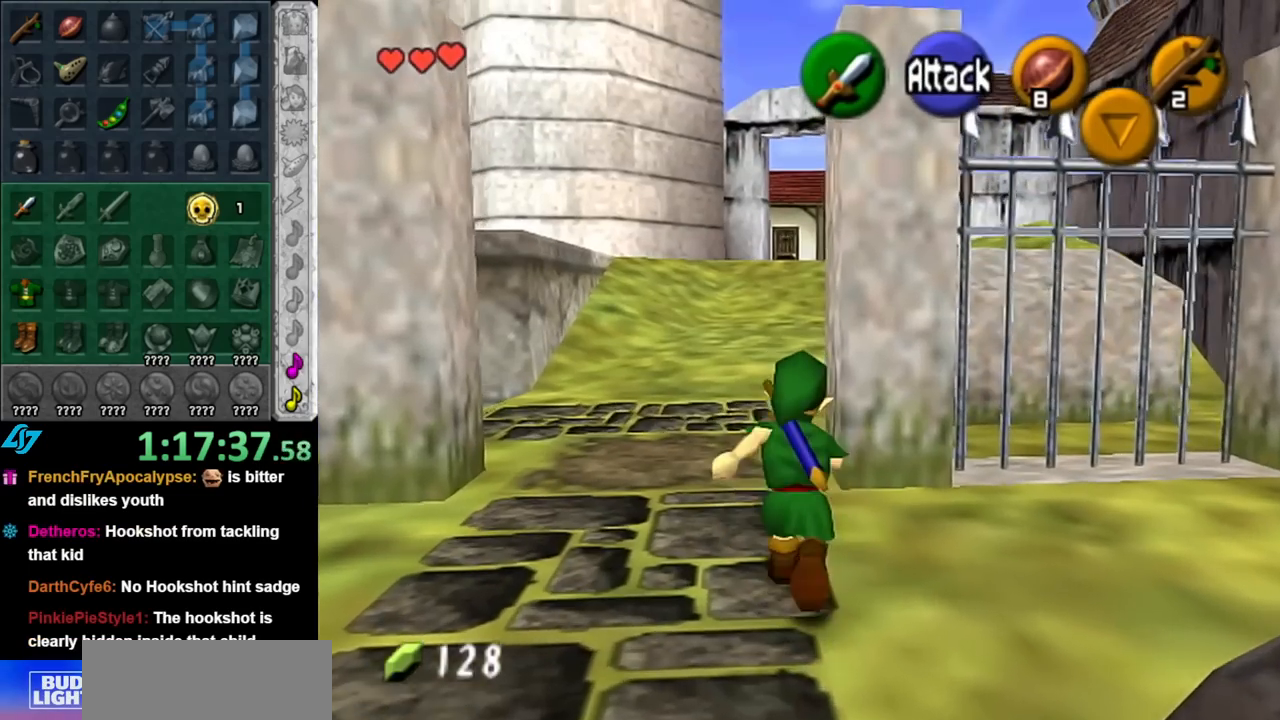
{"buttons": [], "left_stick": "up", "right_stick": "center", "events": [[67, "left_stick", "up"], [333, "A", "down"], [433, "A", "up"]]}
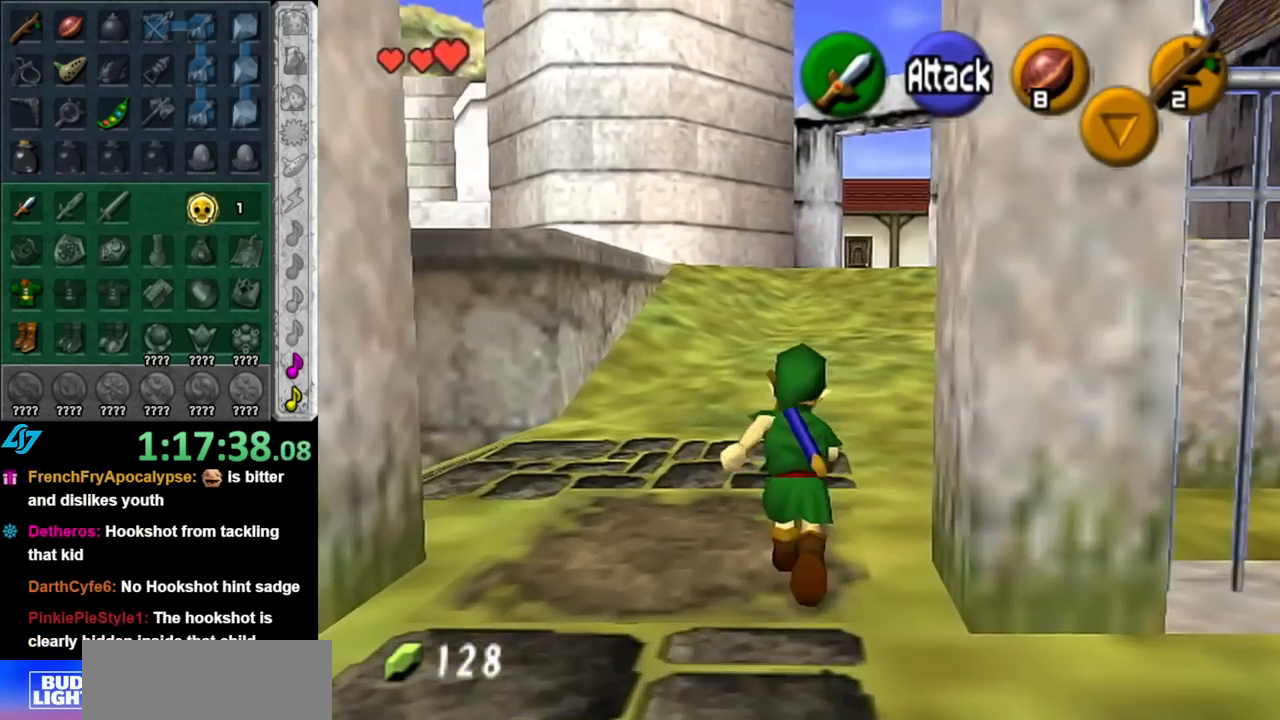
{"buttons": [], "left_stick": "up", "right_stick": "center", "events": [[33, "A", "down"], [117, "A", "up"]]}
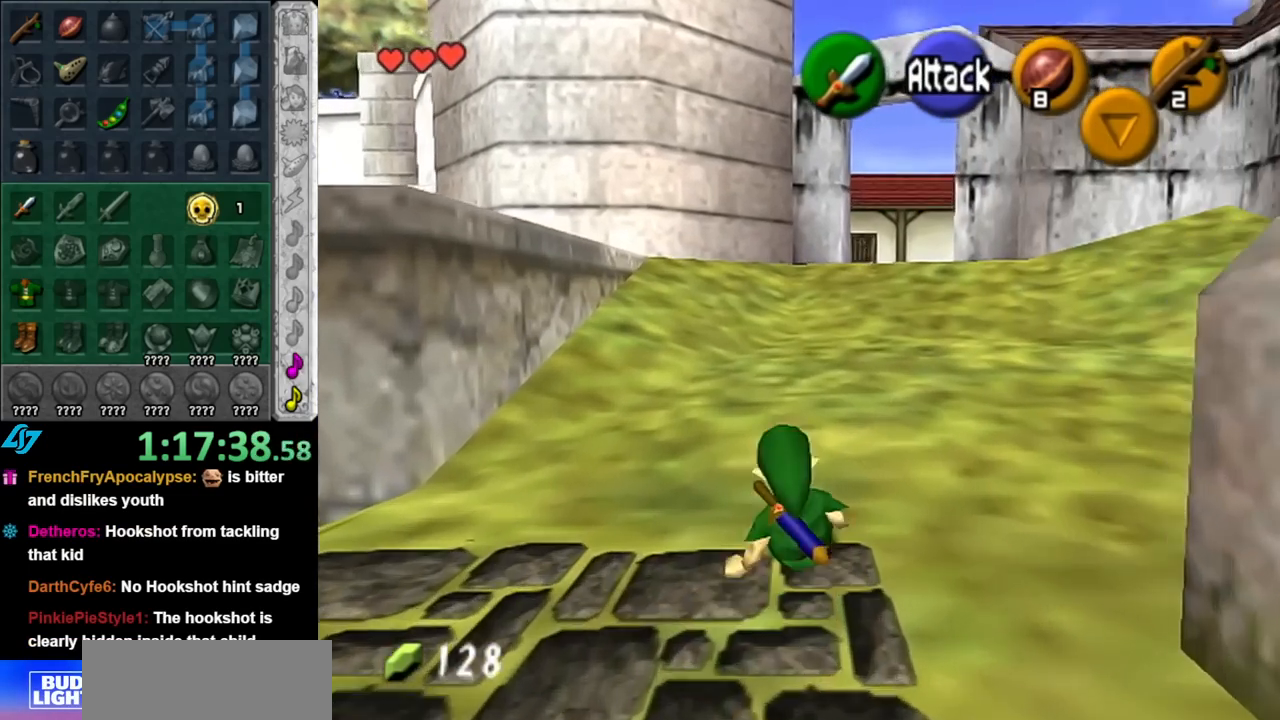
{"buttons": [], "left_stick": "up", "right_stick": "center", "events": [[117, "A", "down"], [250, "L1", "down"], [283, "A", "up"], [467, "L1", "up"]]}
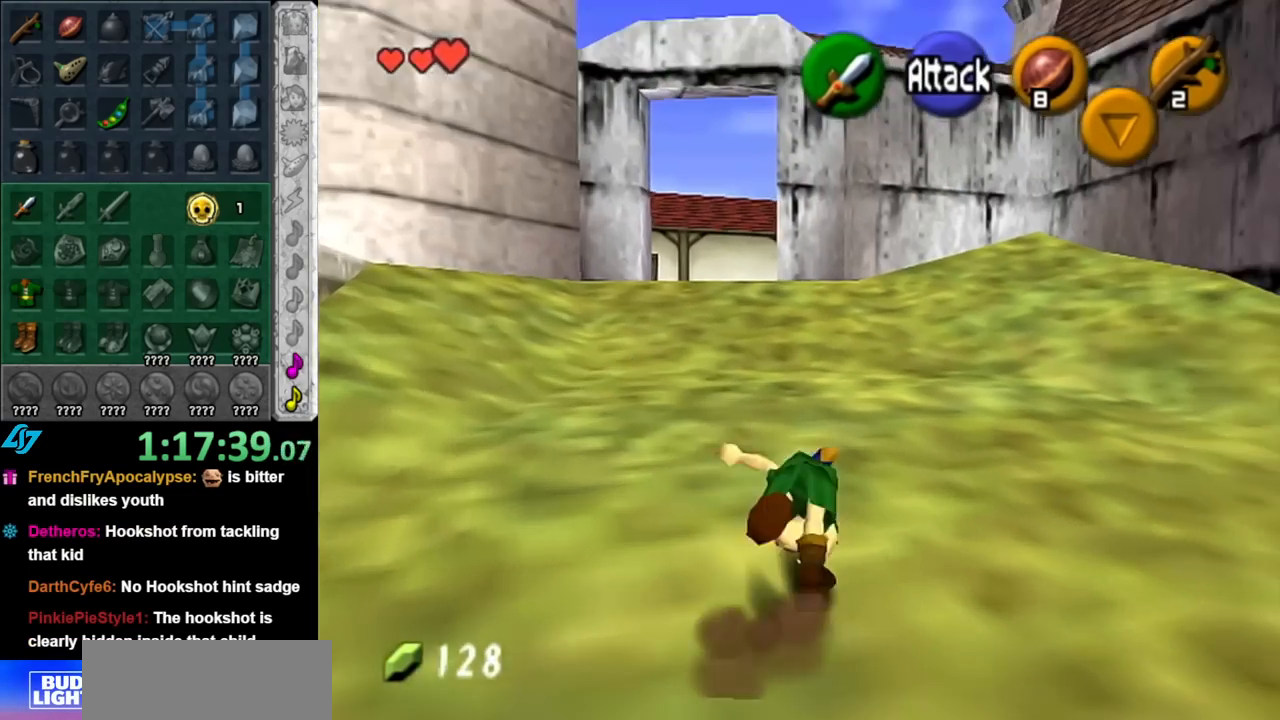
{"buttons": ["A", "L1"], "left_stick": "up", "right_stick": "center", "events": [[67, "left_stick", "up-left"], [217, "left_stick", "left"], [367, "A", "down"], [400, "L1", "down"], [400, "left_stick", "up-left"], [500, "left_stick", "up"]]}
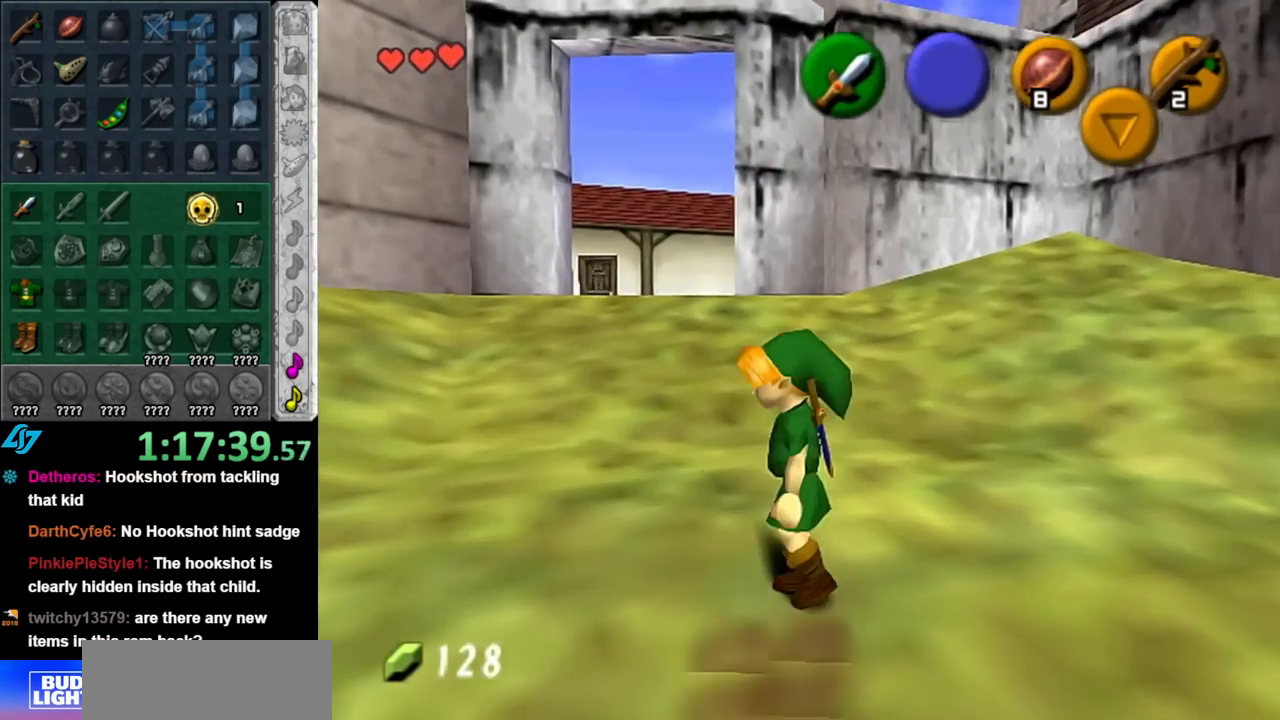
{"buttons": [], "left_stick": "up-right", "right_stick": "center", "events": [[33, "A", "up"], [150, "L1", "up"], [433, "left_stick", "up-right"]]}
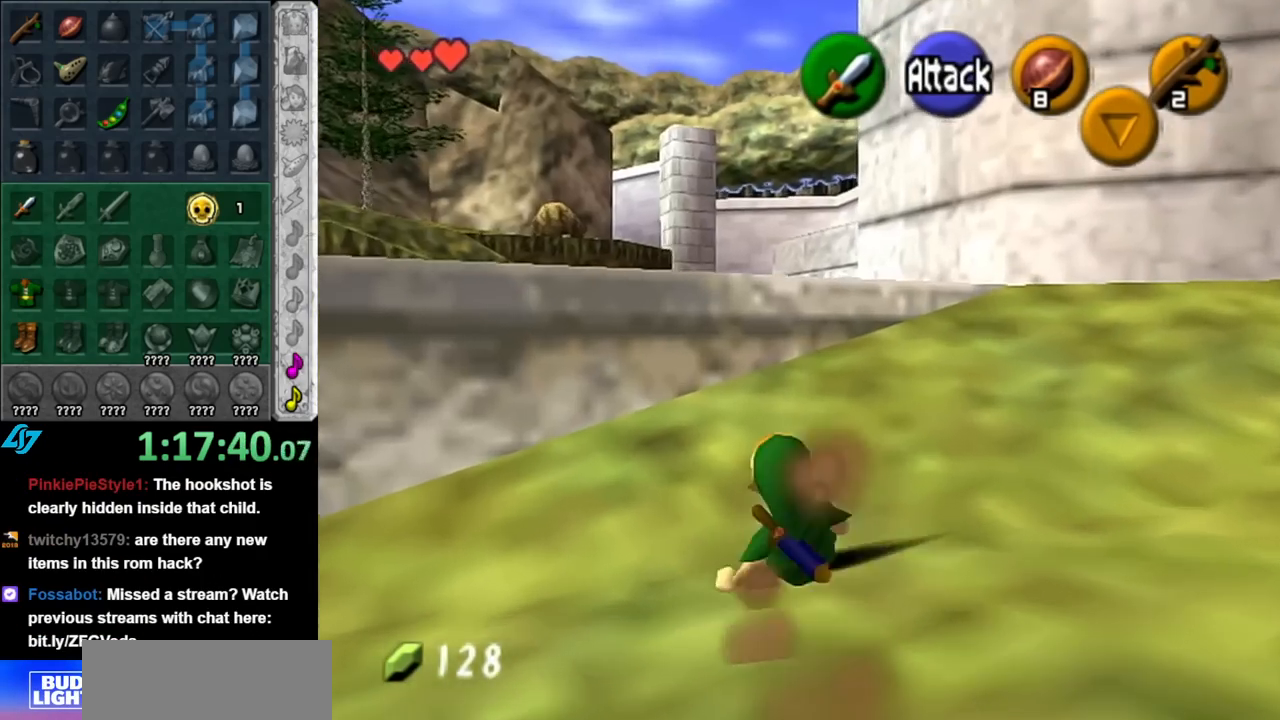
{"buttons": [], "left_stick": "up", "right_stick": "center", "events": [[367, "left_stick", "up"]]}
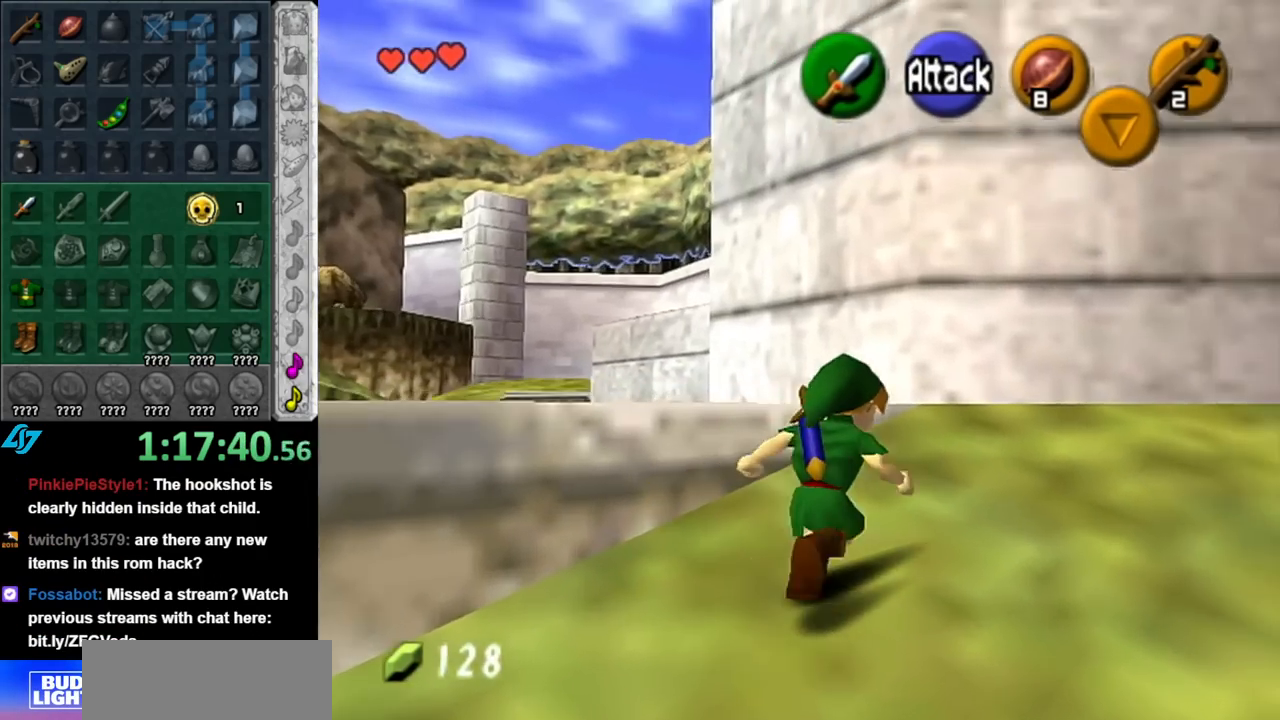
{"buttons": [], "left_stick": "up-left", "right_stick": "center", "events": [[100, "left_stick", "up-left"]]}
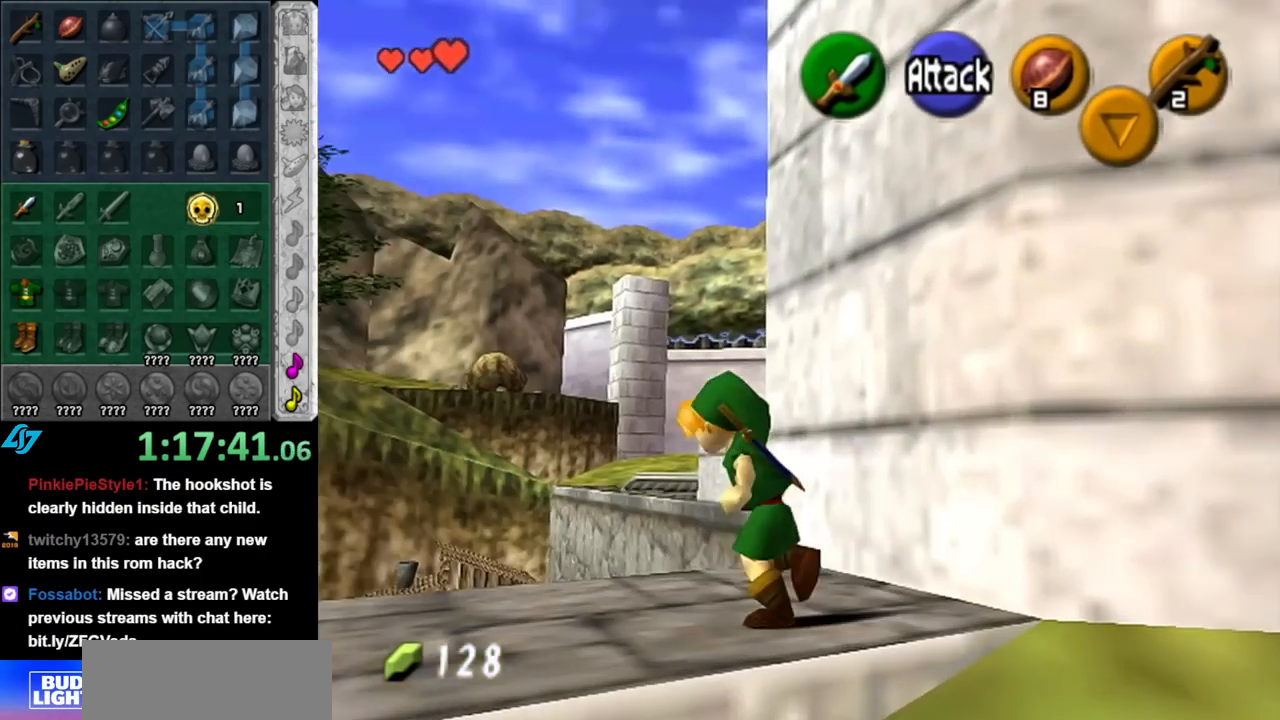
{"buttons": [], "left_stick": "center", "right_stick": "center", "events": [[183, "left_stick", "up"], [317, "left_stick", "center"]]}
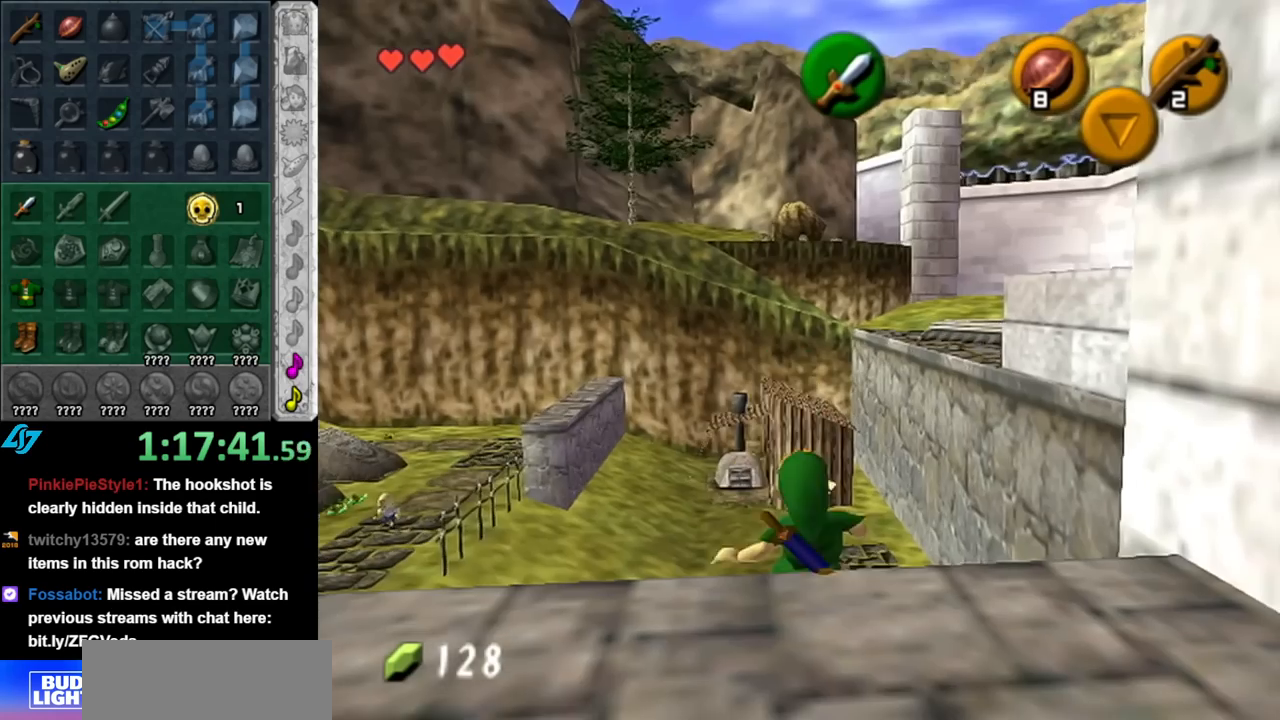
{"buttons": [], "left_stick": "down", "right_stick": "center", "events": [[367, "left_stick", "down"]]}
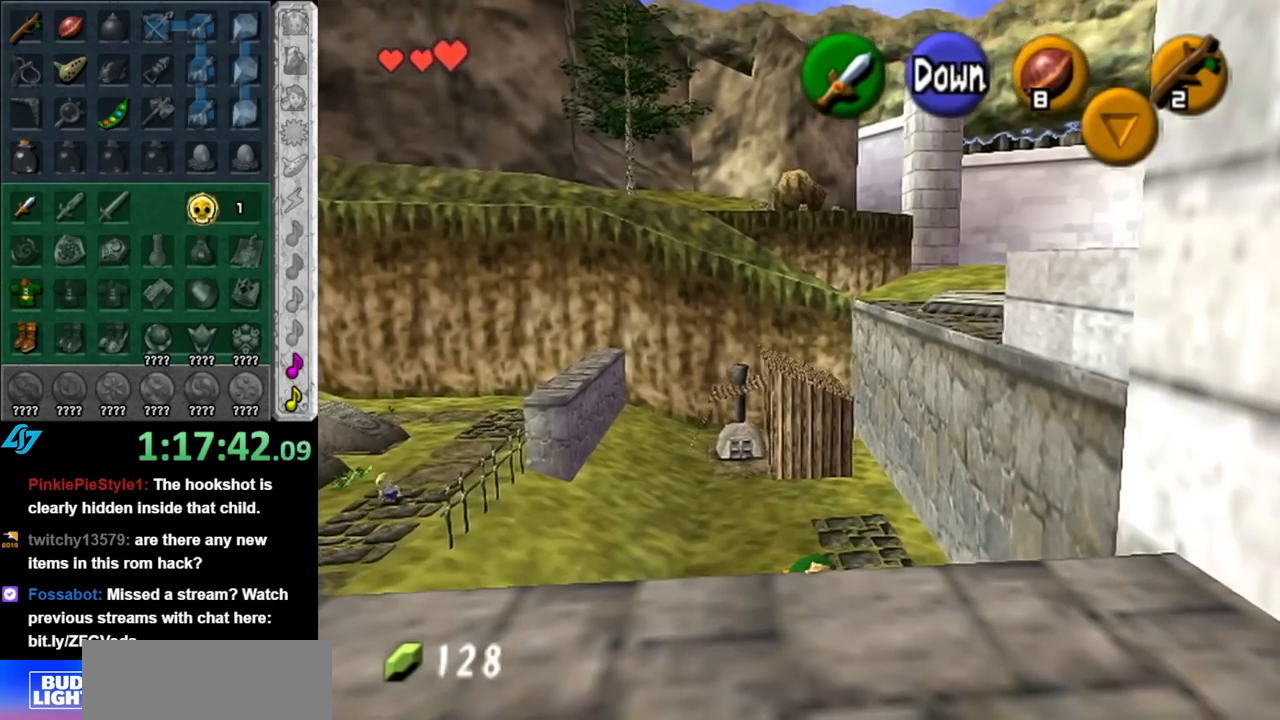
{"buttons": [], "left_stick": "down", "right_stick": "center", "events": []}
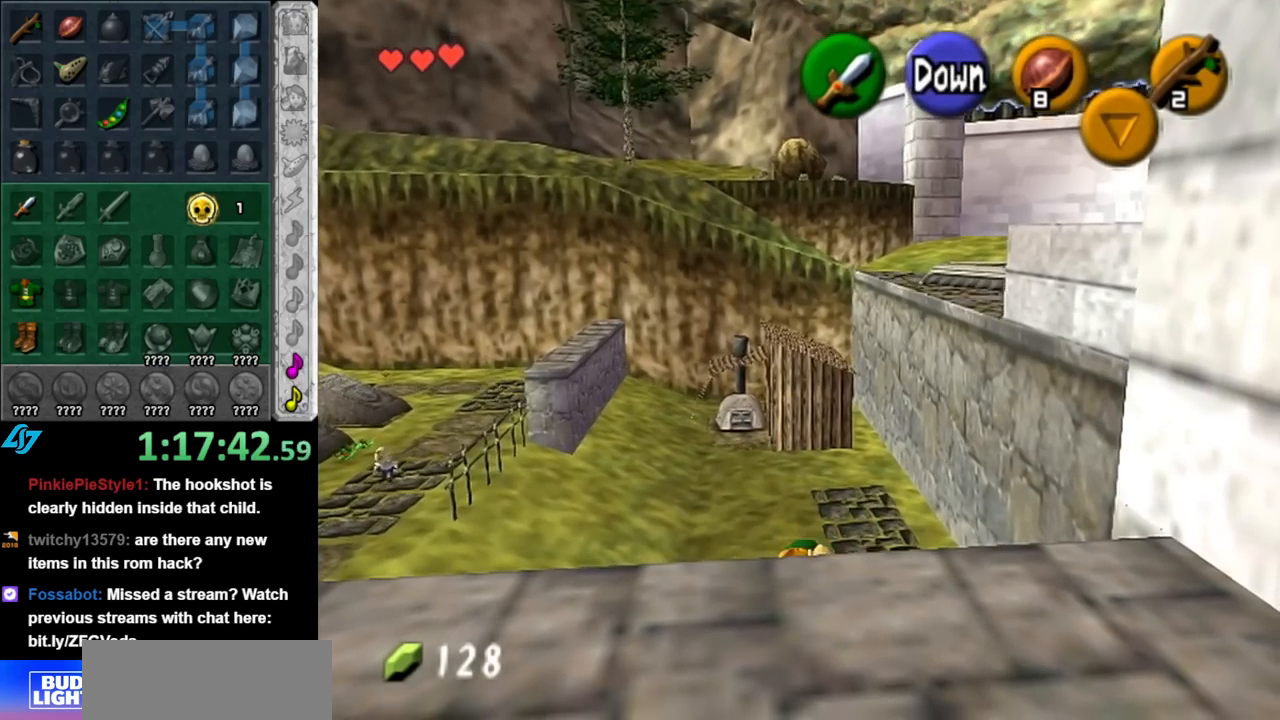
{"buttons": [], "left_stick": "center", "right_stick": "center", "events": [[467, "left_stick", "center"]]}
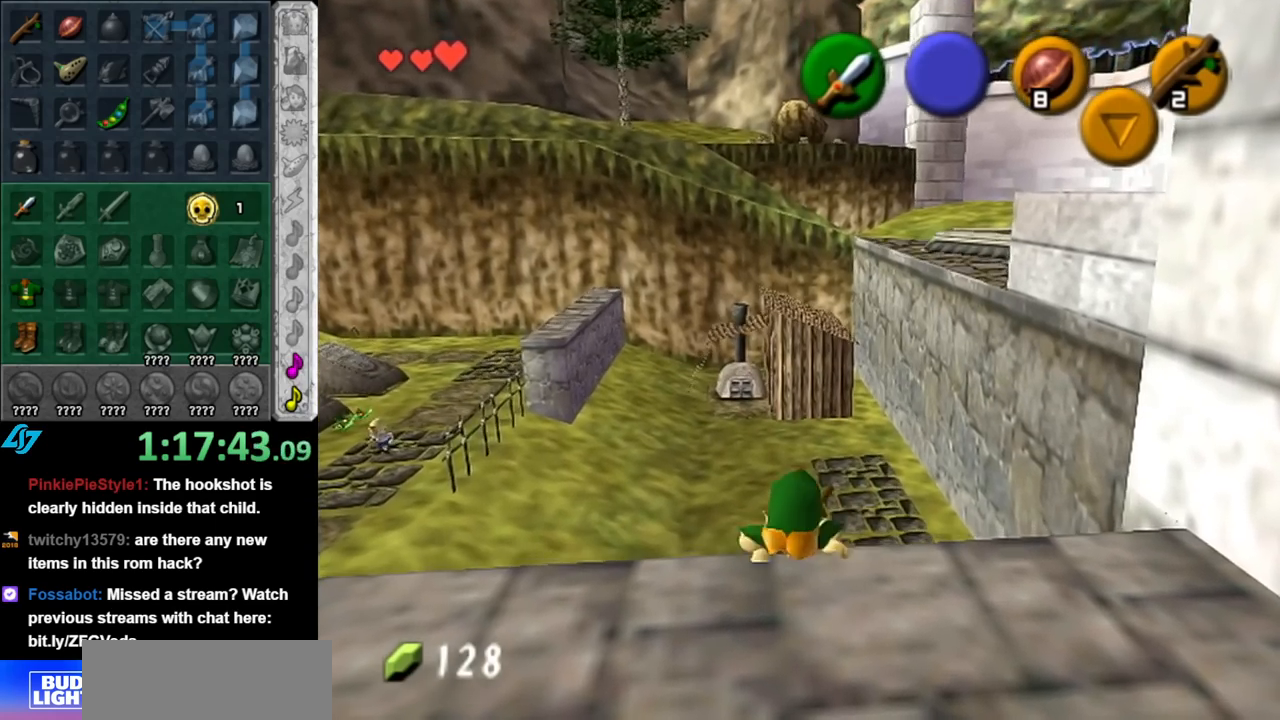
{"buttons": [], "left_stick": "down", "right_stick": "center", "events": [[367, "left_stick", "down"]]}
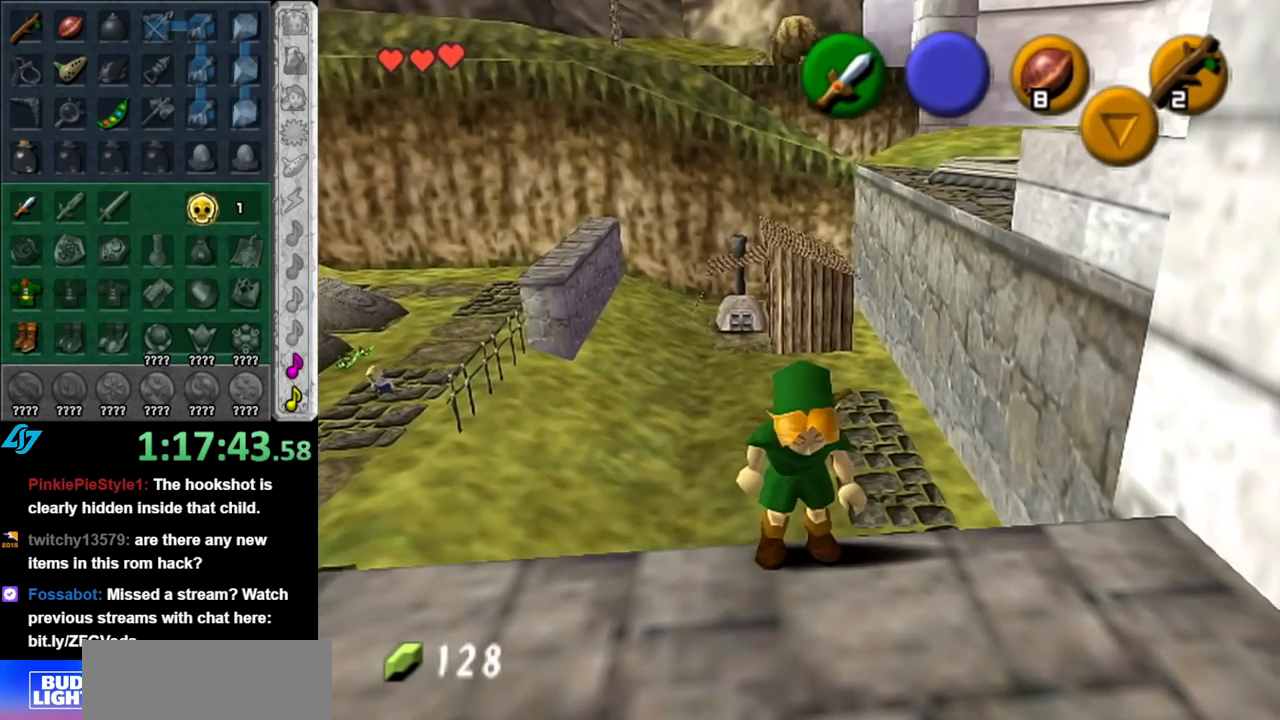
{"buttons": [], "left_stick": "up-right", "right_stick": "center", "events": [[250, "left_stick", "center"], [467, "left_stick", "up-right"]]}
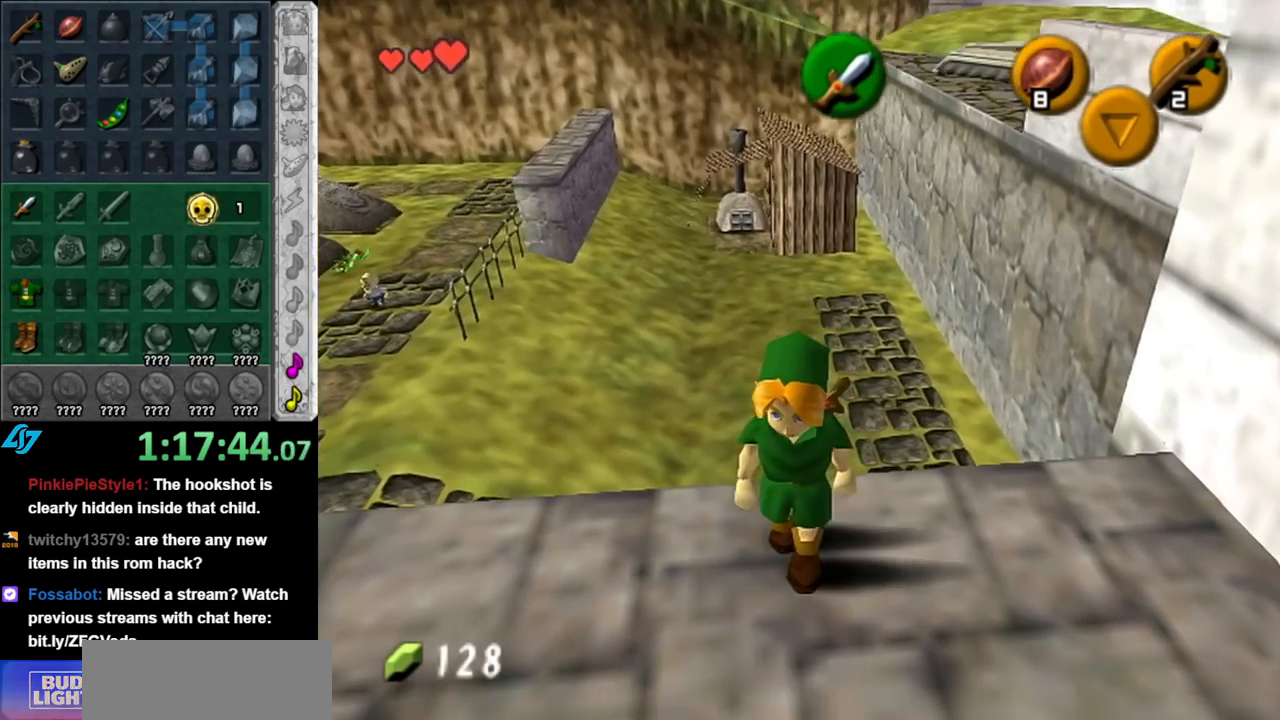
{"buttons": [], "left_stick": "center", "right_stick": "center", "events": [[67, "left_stick", "center"], [250, "DPAD_DOWN", "down"], [367, "DPAD_DOWN", "up"]]}
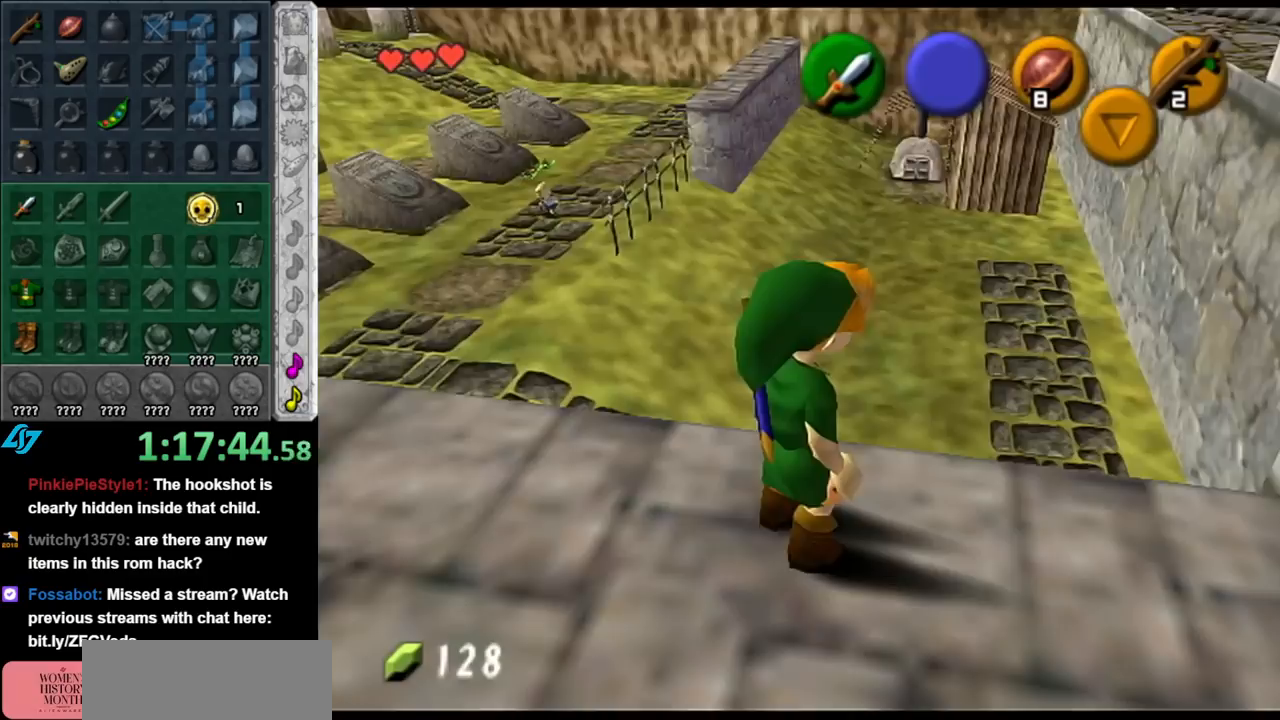
{"buttons": [], "left_stick": "center", "right_stick": "center", "events": []}